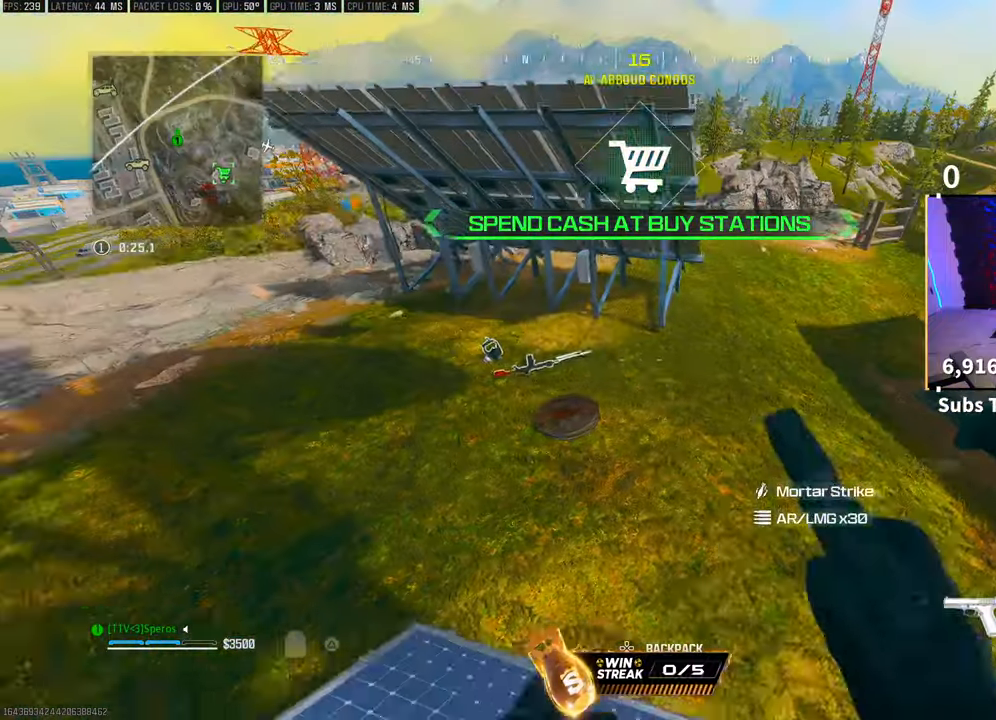
Gameplay with a controller (PlayStation layout); each line is a JSON object with the inputs held at the frame after it (dt_ms = milliseconds from this image to that frame). "events" lists button and stick changes between this image and that frame as [ms after this image, input, new state], when the widget could be followed in between. Not read: R3.
{"dt_ms": 500, "buttons": [], "left_stick": "up-right", "right_stick": "down", "events": [[33, "left_stick", "center"], [133, "left_stick", "up-left"], [183, "right_stick", "left"], [300, "right_stick", "center"], [350, "left_stick", "up-right"], [433, "right_stick", "down"]]}
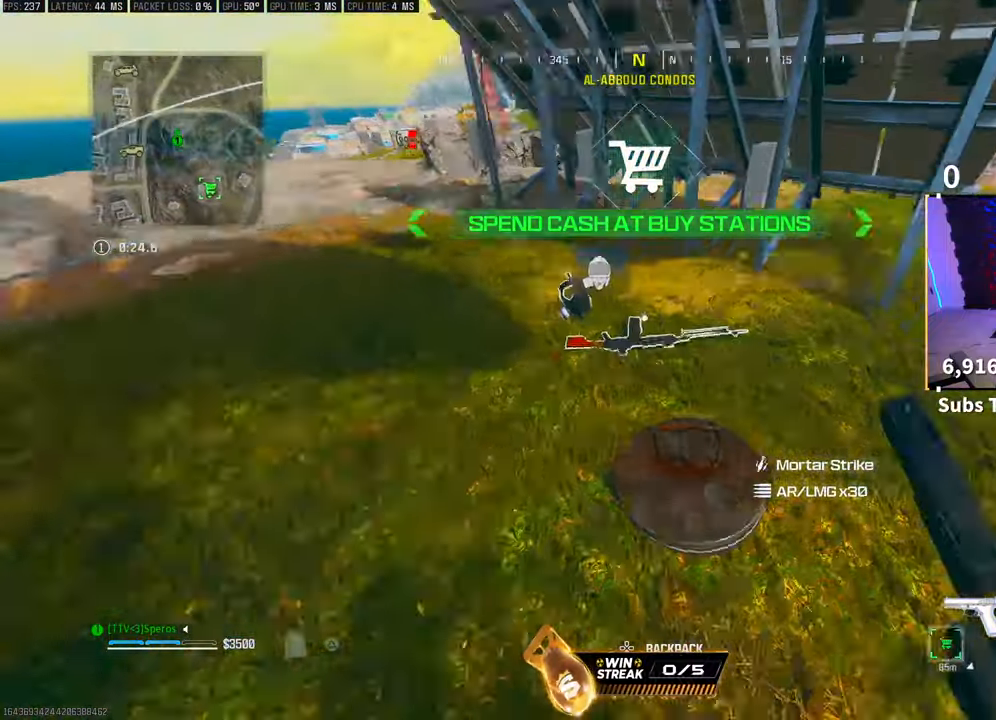
{"dt_ms": 1000, "buttons": ["TRIANGLE"], "left_stick": "up-left", "right_stick": "center"}
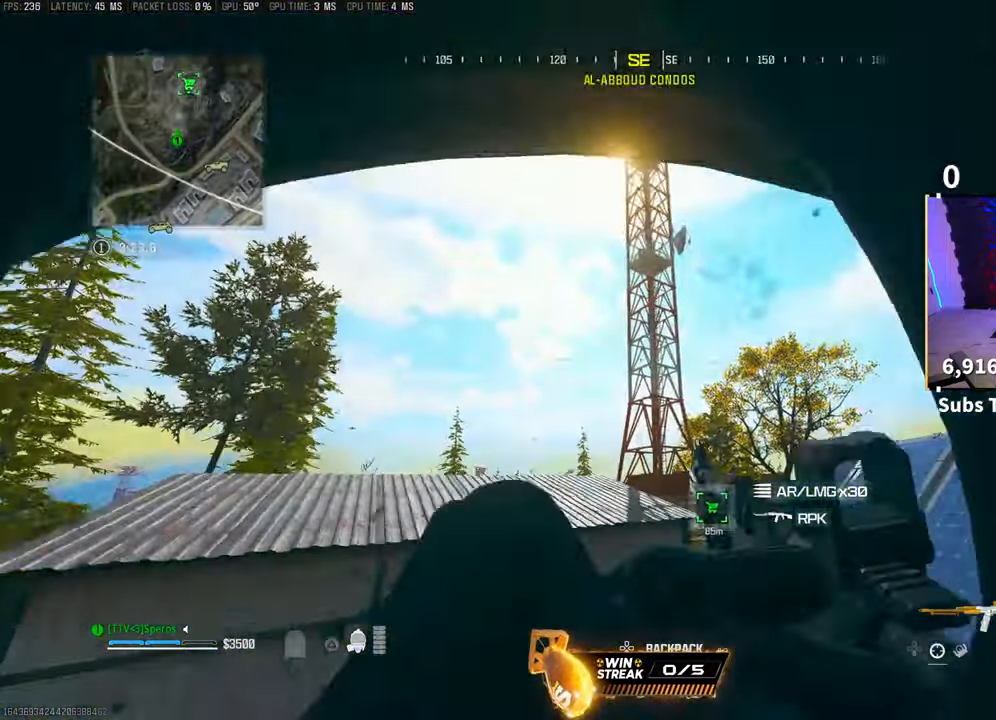
{"dt_ms": 500, "buttons": [], "left_stick": "center", "right_stick": "center", "events": [[83, "TRIANGLE", "up"], [83, "left_stick", "center"], [350, "right_stick", "up"], [400, "left_stick", "down-right"], [450, "left_stick", "center"], [500, "right_stick", "center"]]}
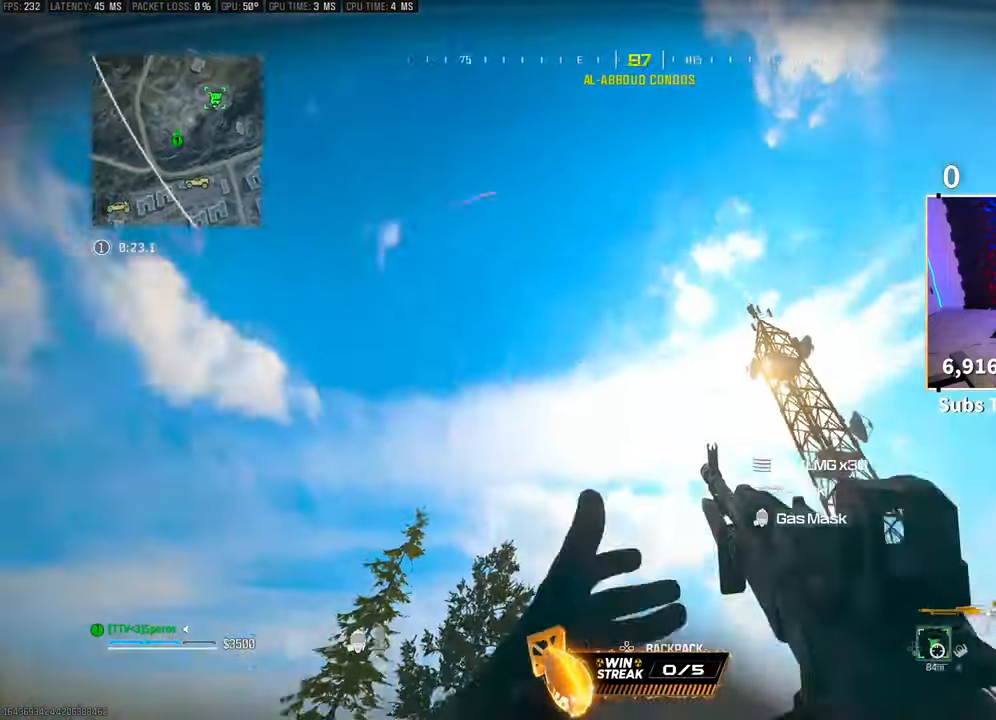
{"dt_ms": 500, "buttons": [], "left_stick": "center", "right_stick": "center", "events": [[350, "right_stick", "up"], [450, "right_stick", "center"]]}
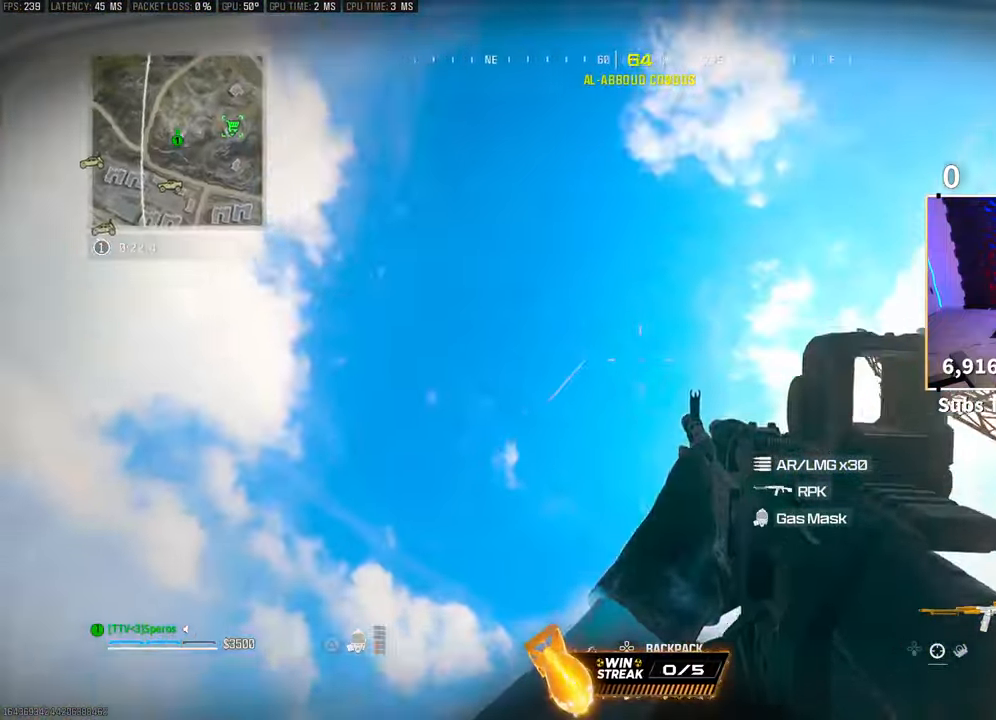
{"dt_ms": 500, "buttons": [], "left_stick": "center", "right_stick": "center", "events": [[83, "right_stick", "down"], [200, "right_stick", "right"], [300, "right_stick", "center"]]}
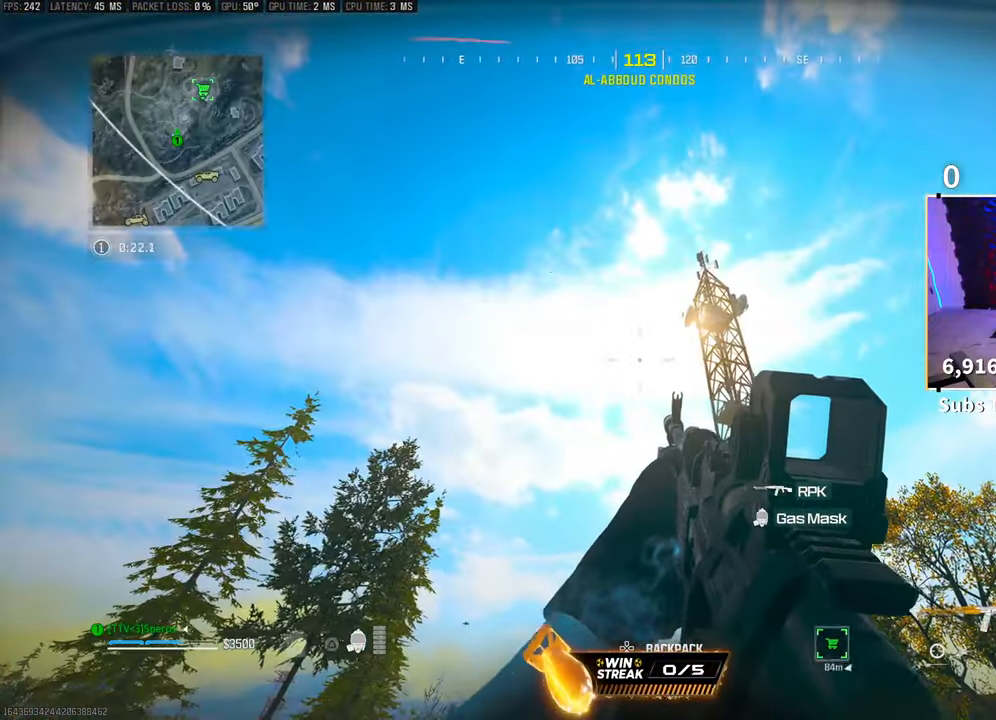
{"dt_ms": 500, "buttons": [], "left_stick": "right", "right_stick": "center", "events": [[300, "left_stick", "up-right"], [350, "left_stick", "right"]]}
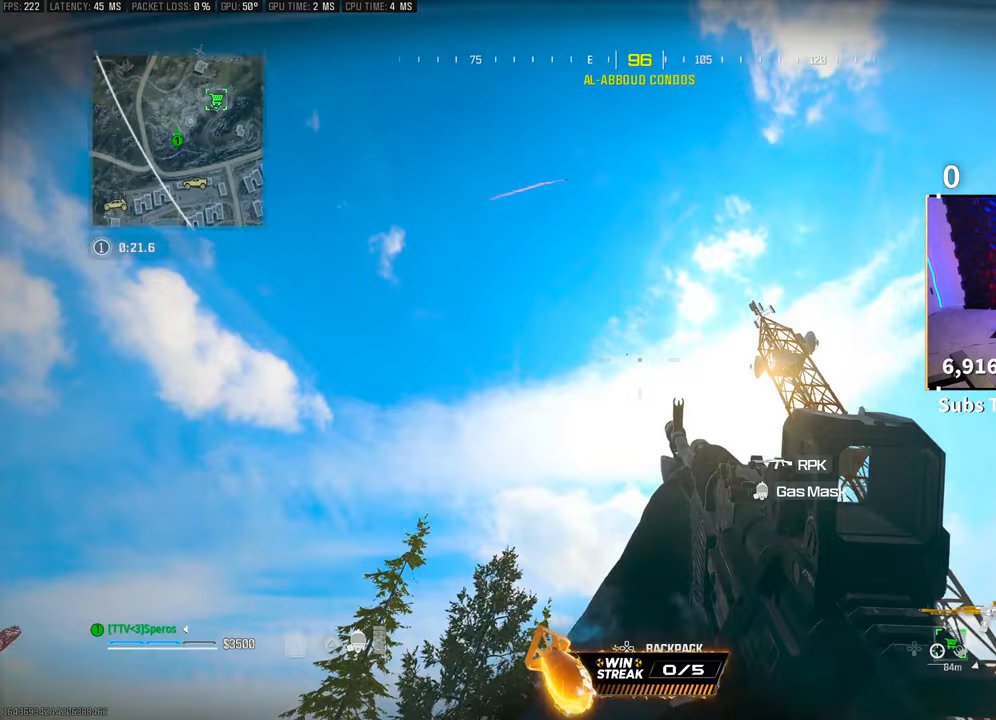
{"dt_ms": 500, "buttons": [], "left_stick": "center", "right_stick": "down", "events": [[100, "left_stick", "down-right"], [150, "right_stick", "down-right"], [400, "left_stick", "center"], [450, "right_stick", "down"]]}
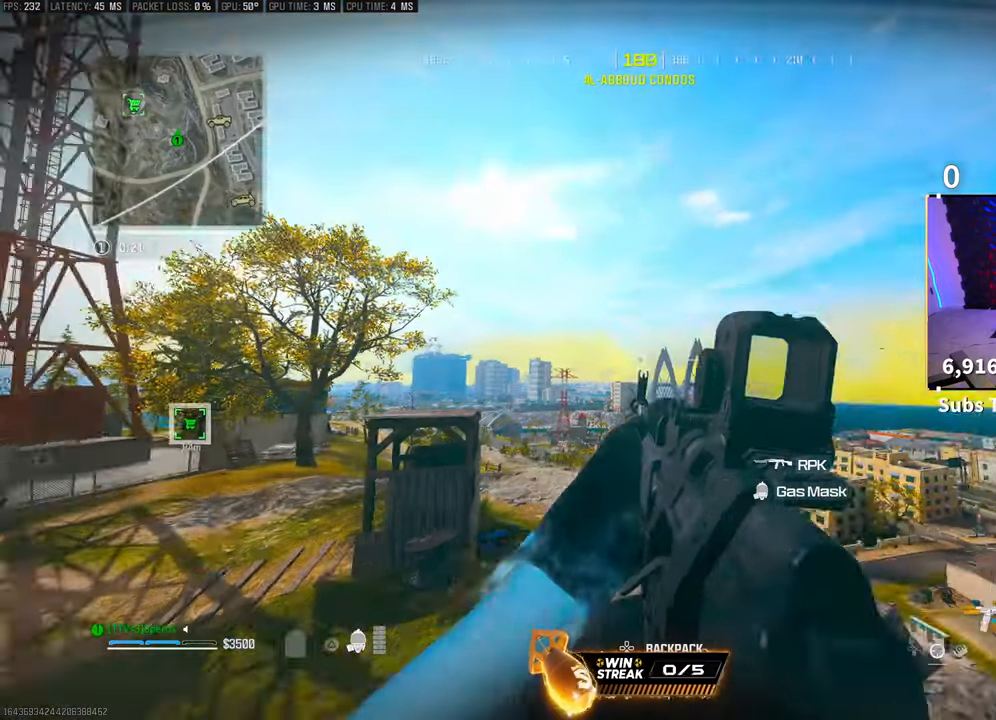
{"dt_ms": 500, "buttons": [], "left_stick": "center", "right_stick": "up-left", "events": [[100, "right_stick", "center"], [300, "right_stick", "left"], [417, "right_stick", "up-left"]]}
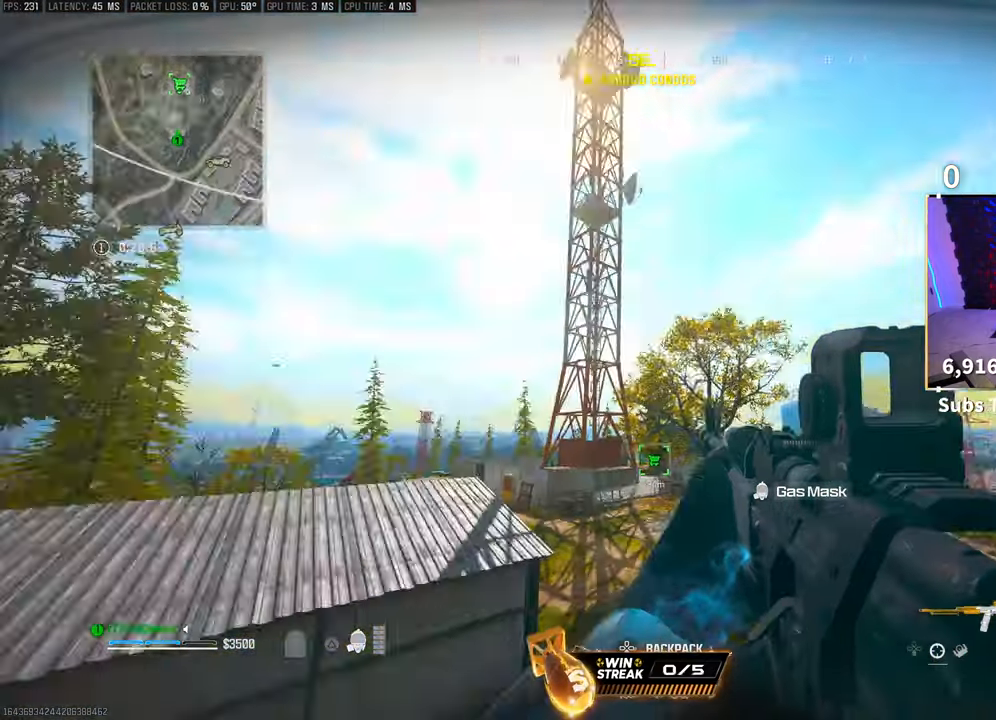
{"dt_ms": 500, "buttons": [], "left_stick": "center", "right_stick": "center", "events": [[183, "right_stick", "center"]]}
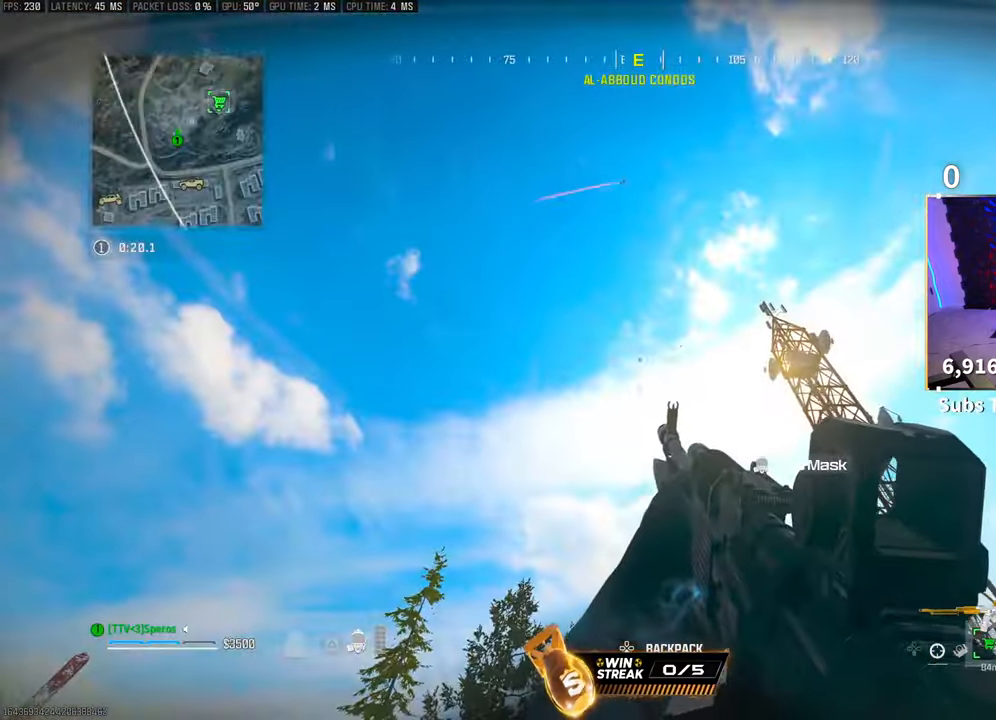
{"dt_ms": 500, "buttons": [], "left_stick": "center", "right_stick": "center", "events": [[150, "right_stick", "right"], [350, "right_stick", "center"]]}
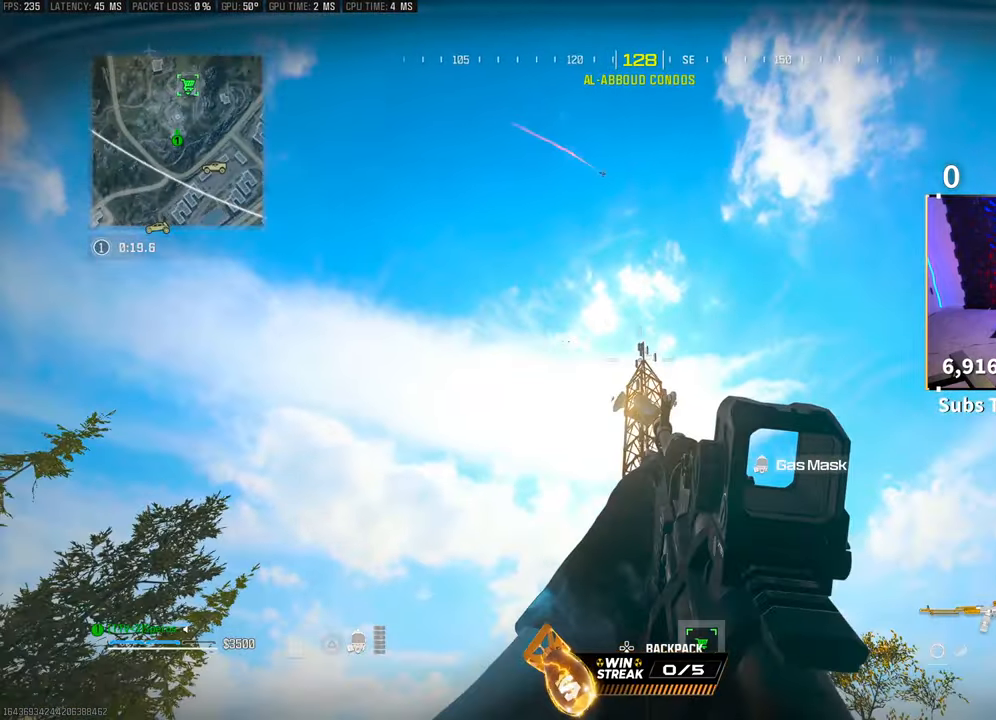
{"dt_ms": 500, "buttons": [], "left_stick": "center", "right_stick": "center", "events": [[150, "right_stick", "down"], [400, "right_stick", "center"]]}
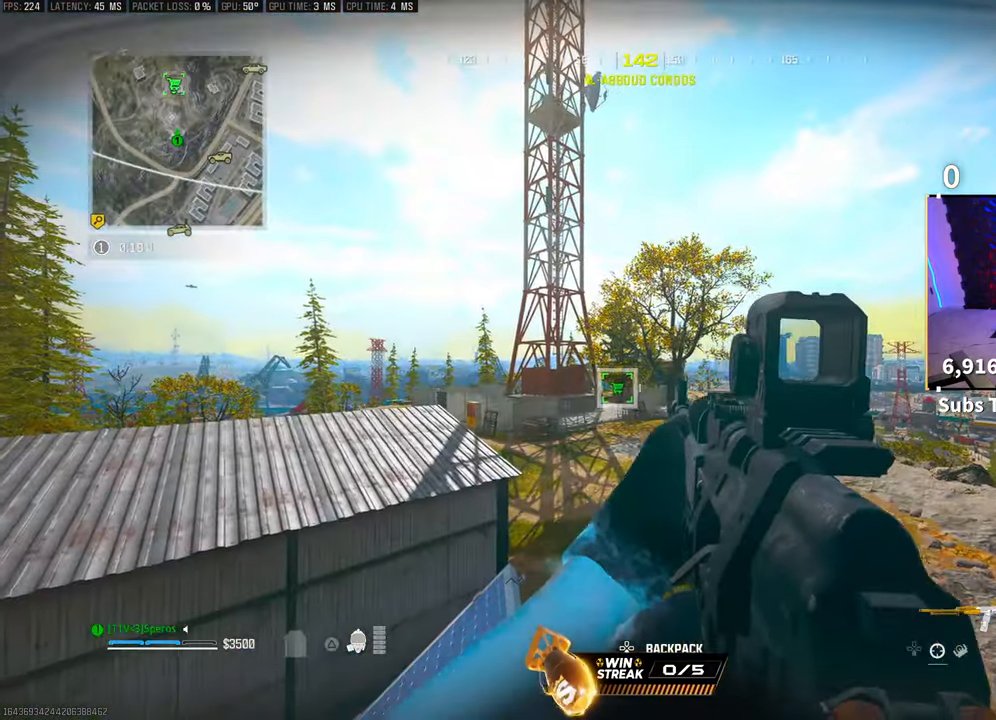
{"dt_ms": 500, "buttons": [], "left_stick": "center", "right_stick": "center", "events": [[233, "right_stick", "left"], [400, "right_stick", "center"]]}
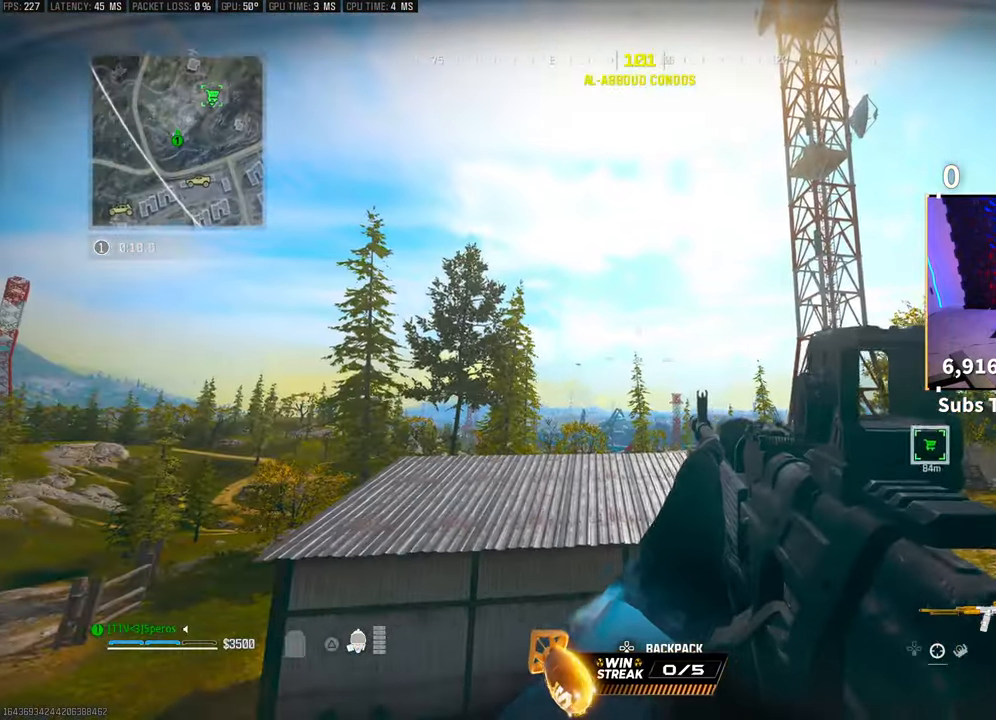
{"dt_ms": 500, "buttons": [], "left_stick": "center", "right_stick": "up-right", "events": [[300, "right_stick", "up-right"]]}
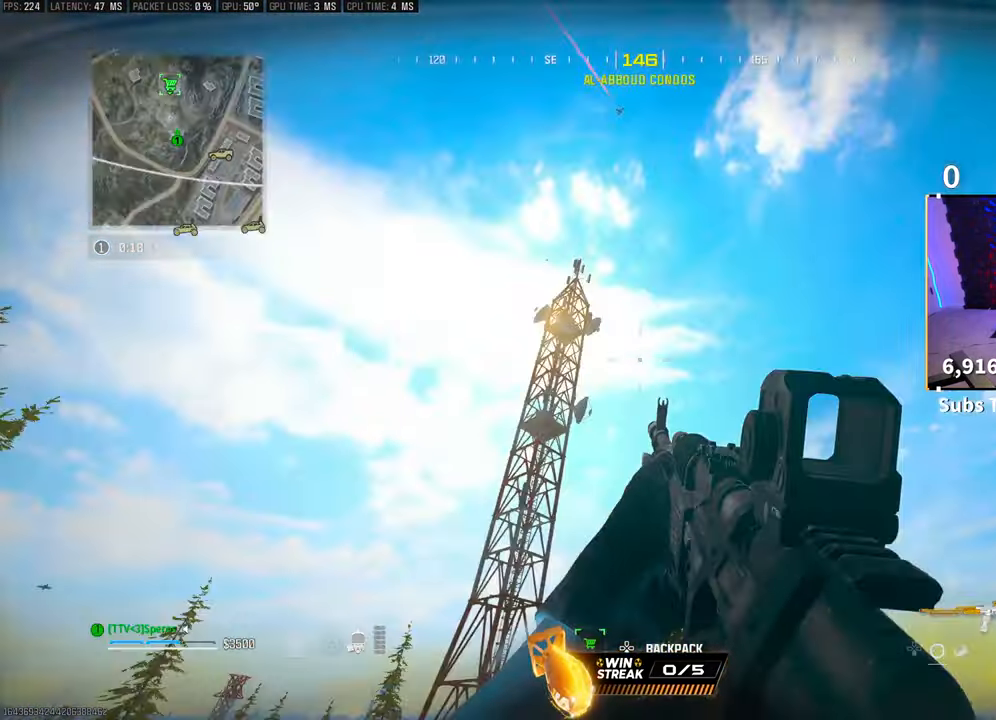
{"dt_ms": 500, "buttons": [], "left_stick": "center", "right_stick": "up", "events": [[50, "right_stick", "center"], [500, "right_stick", "up"]]}
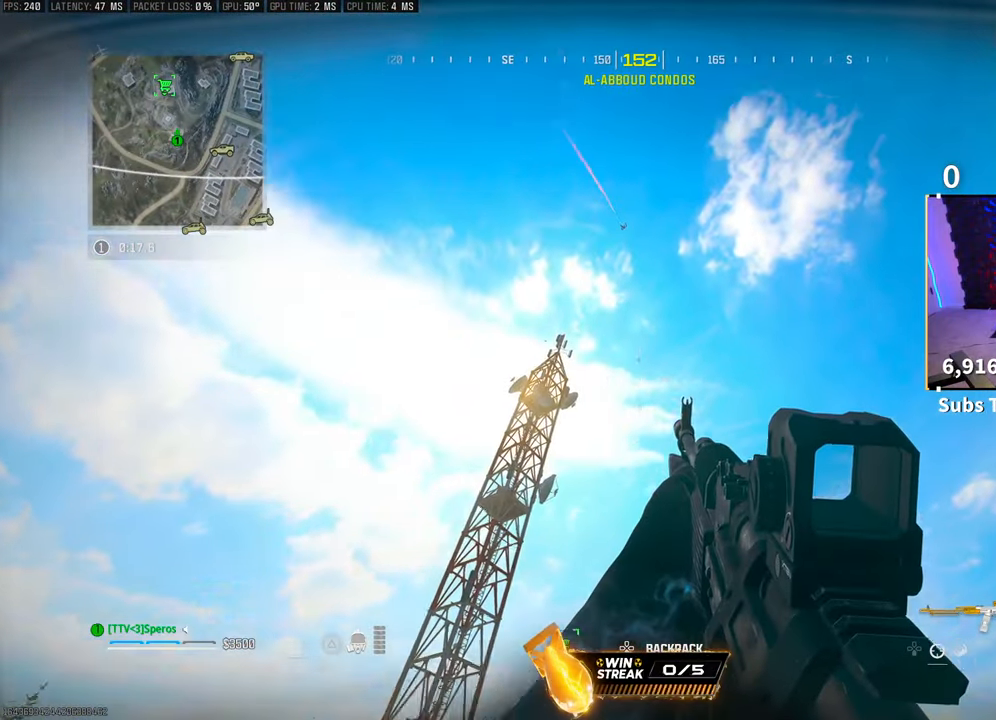
{"dt_ms": 500, "buttons": [], "left_stick": "center", "right_stick": "center", "events": [[100, "right_stick", "center"]]}
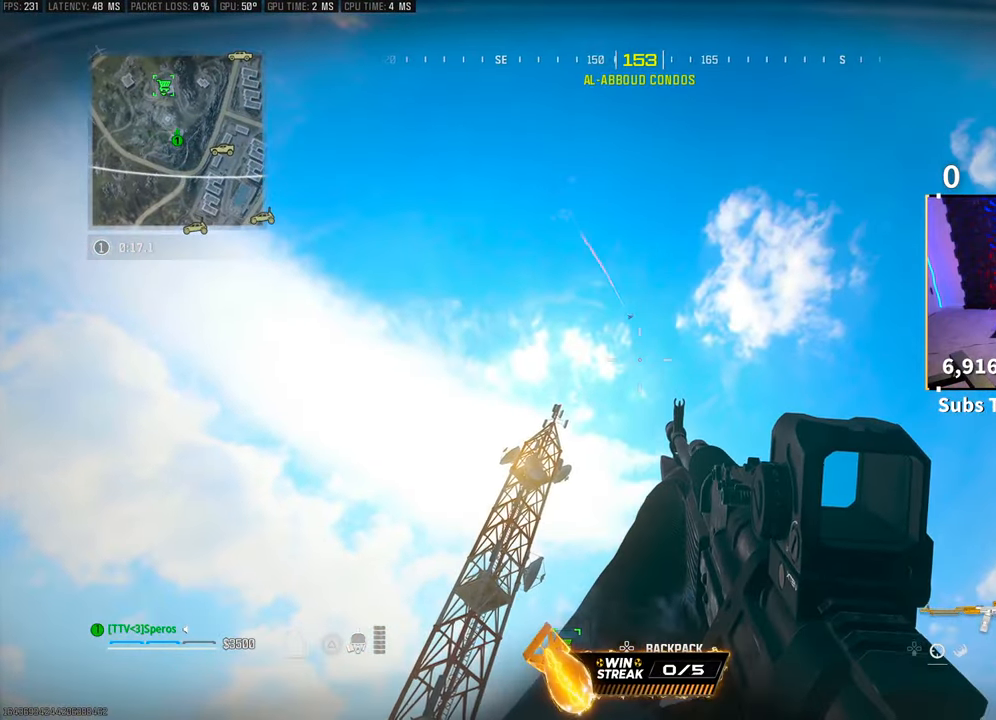
{"dt_ms": 500, "buttons": ["L2"], "left_stick": "center", "right_stick": "center", "events": [[100, "L2", "down"]]}
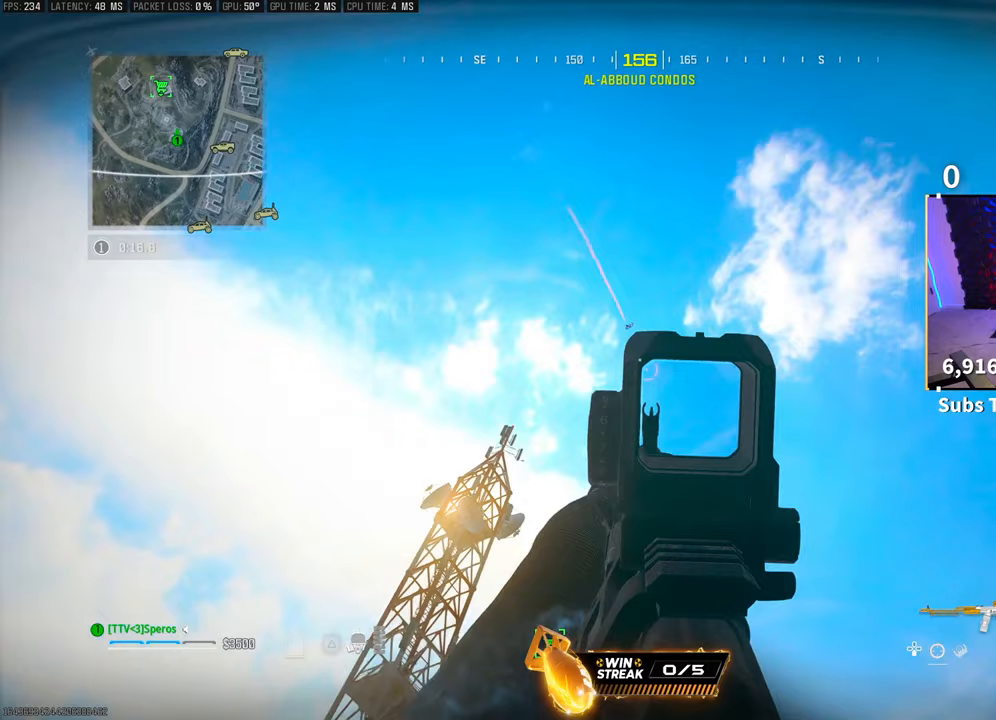
{"dt_ms": 500, "buttons": ["L2"], "left_stick": "center", "right_stick": "center", "events": []}
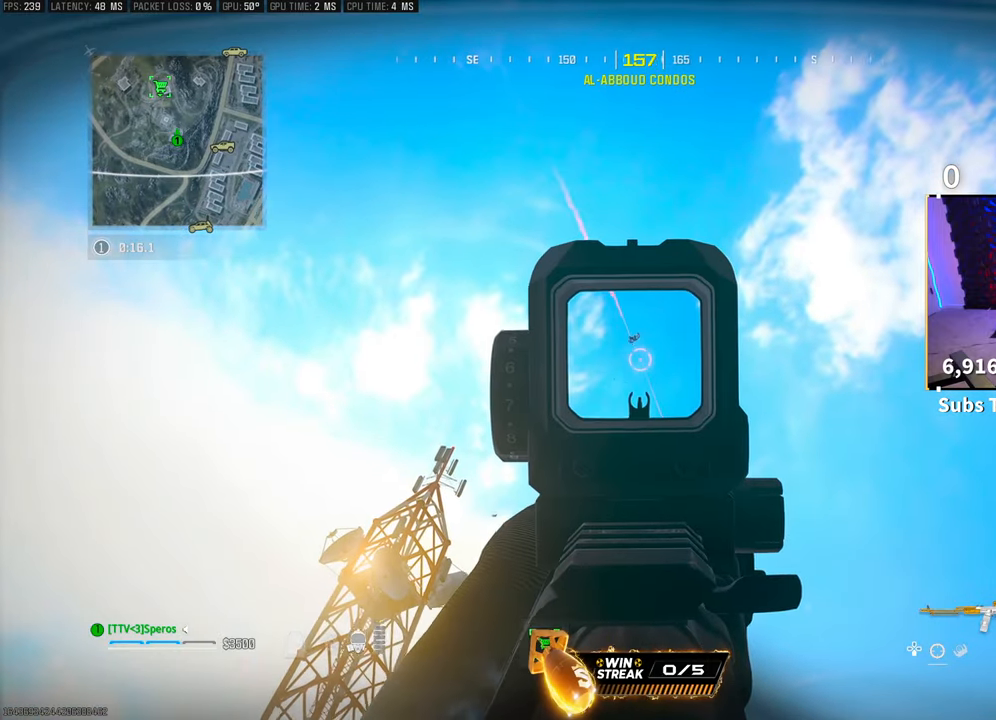
{"dt_ms": 500, "buttons": ["L2", "R2"], "left_stick": "center", "right_stick": "center", "events": [[33, "R2", "down"]]}
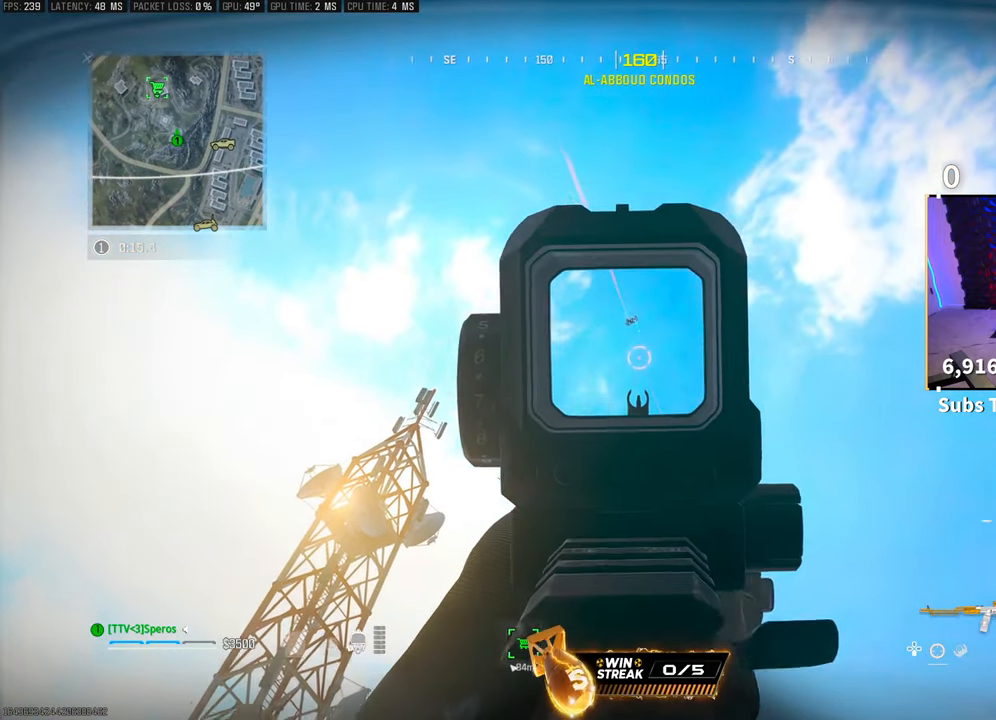
{"dt_ms": 500, "buttons": ["L2", "R2"], "left_stick": "center", "right_stick": "center", "events": []}
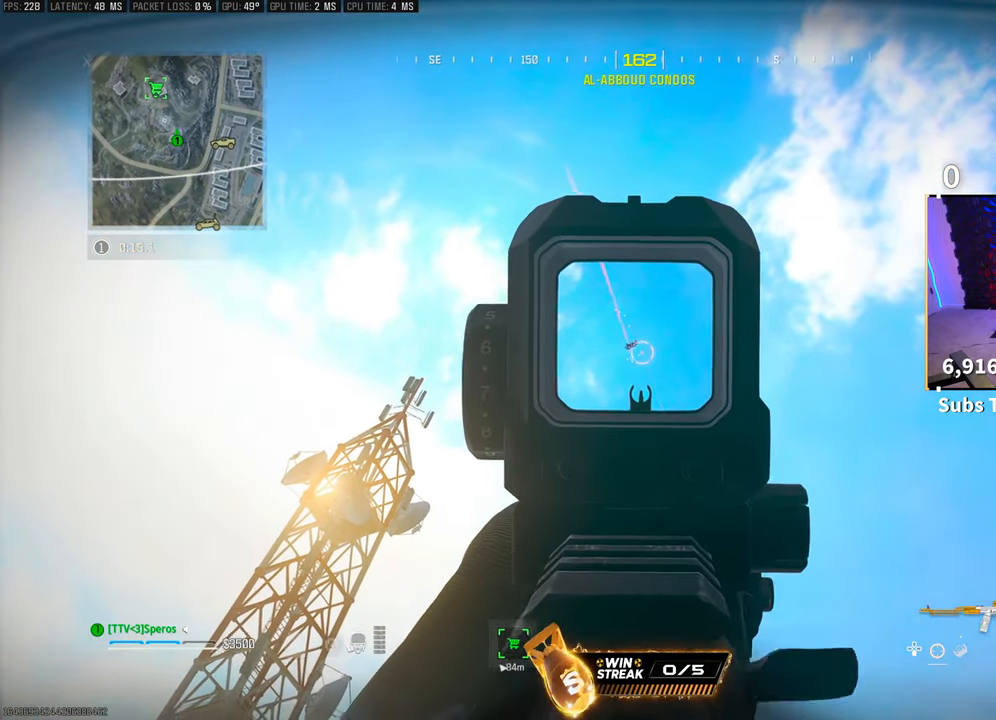
{"dt_ms": 500, "buttons": ["L2", "R2"], "left_stick": "center", "right_stick": "center", "events": []}
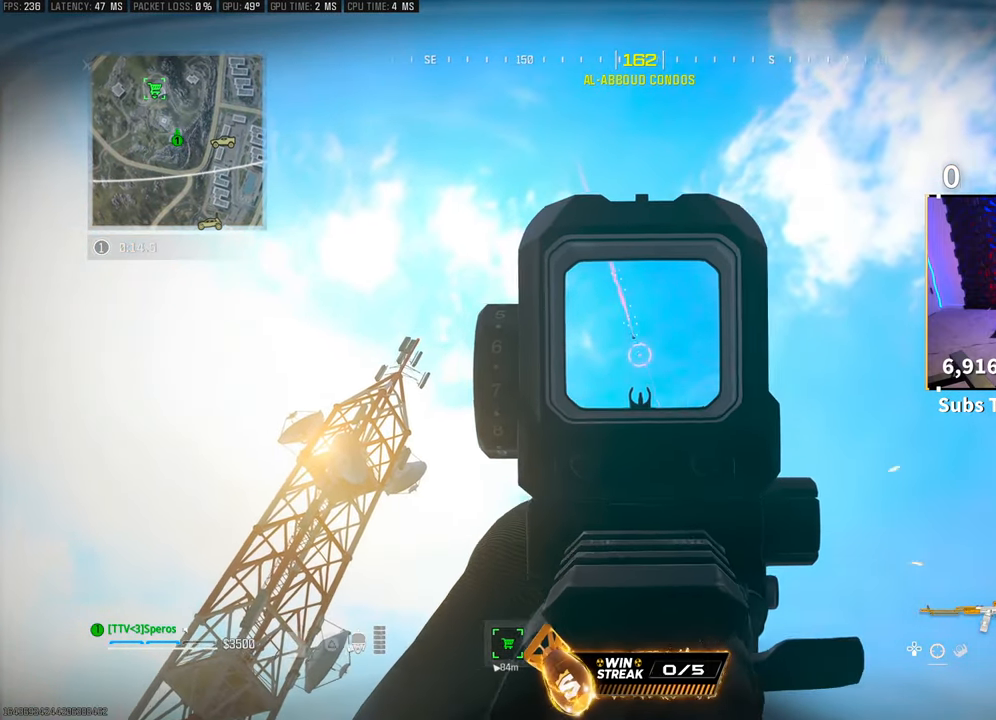
{"dt_ms": 500, "buttons": ["L2", "R2"], "left_stick": "center", "right_stick": "center", "events": []}
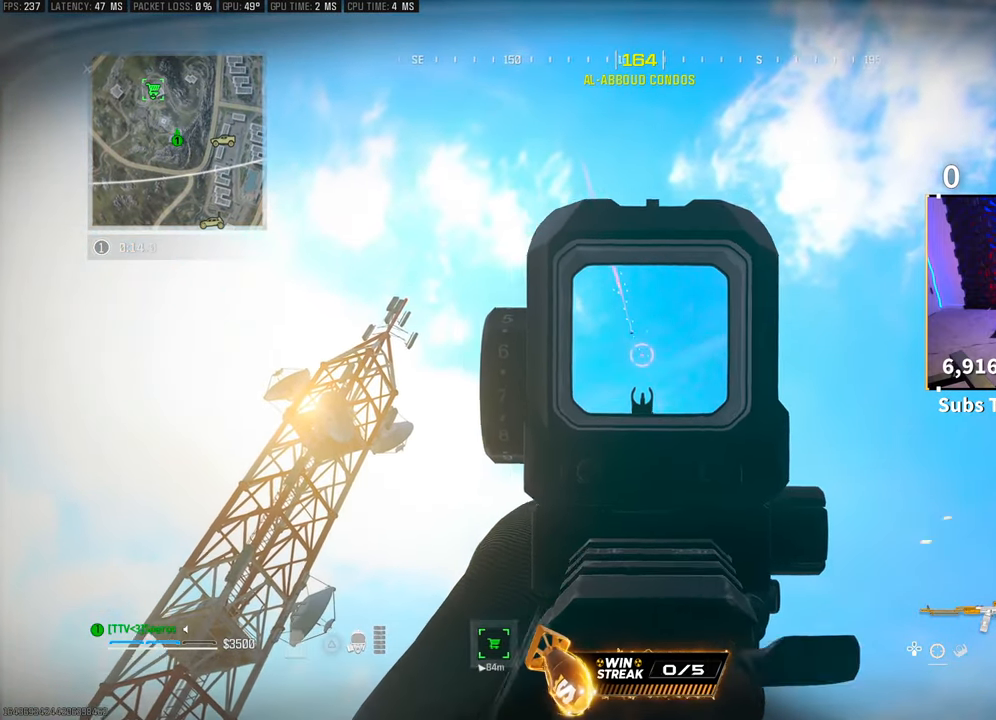
{"dt_ms": 500, "buttons": ["L2", "R2"], "left_stick": "center", "right_stick": "center", "events": []}
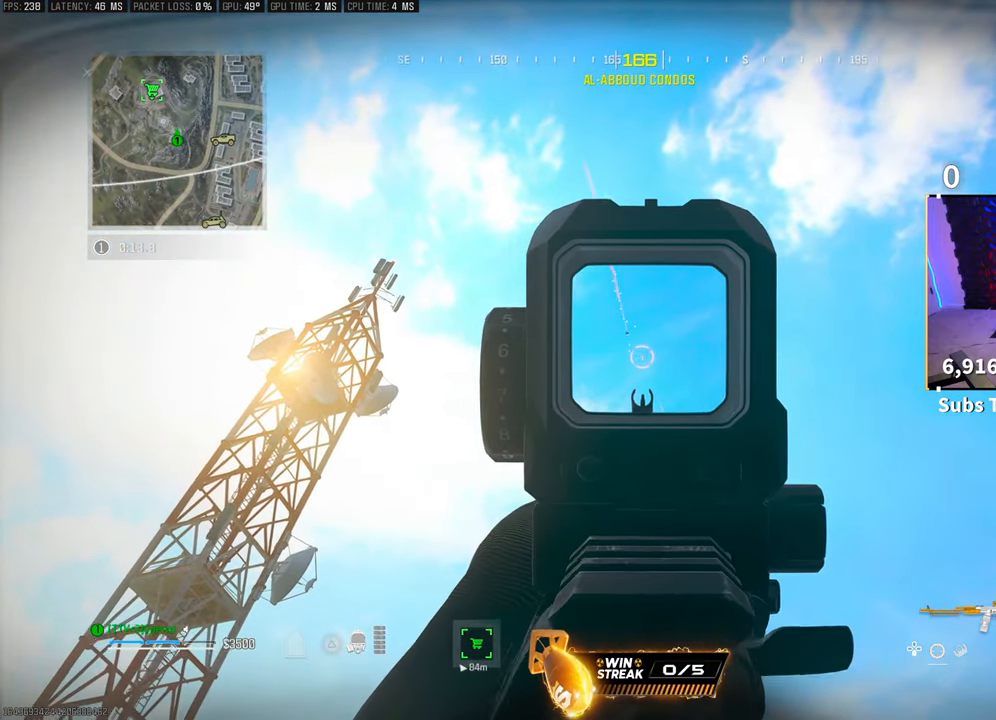
{"dt_ms": 500, "buttons": ["L2", "R2"], "left_stick": "center", "right_stick": "center", "events": []}
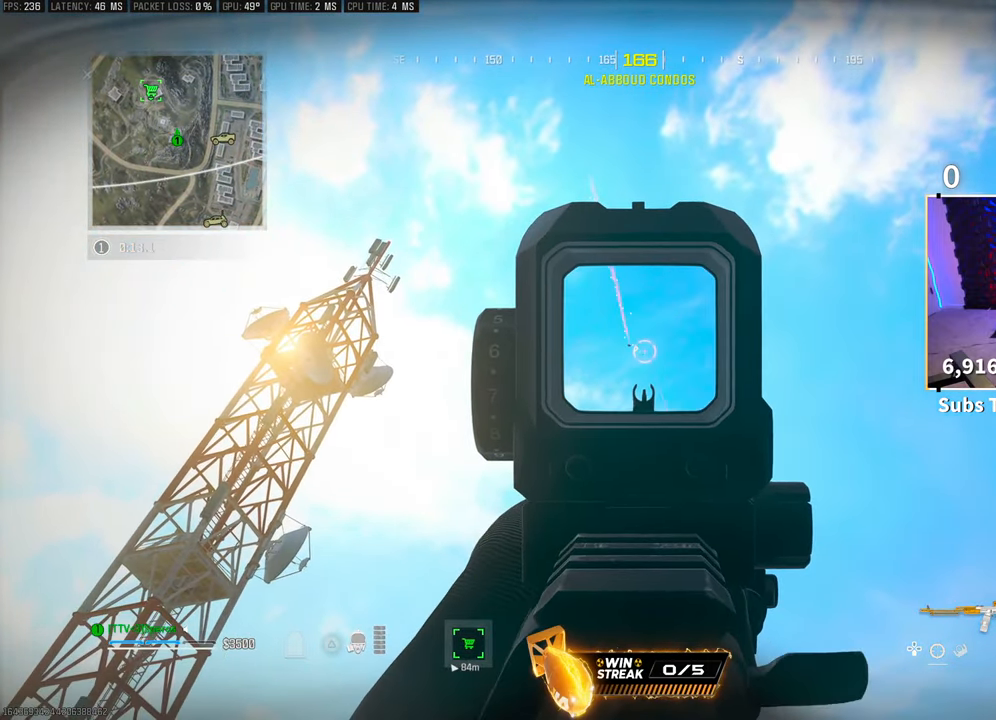
{"dt_ms": 500, "buttons": ["L2", "R2"], "left_stick": "center", "right_stick": "center", "events": []}
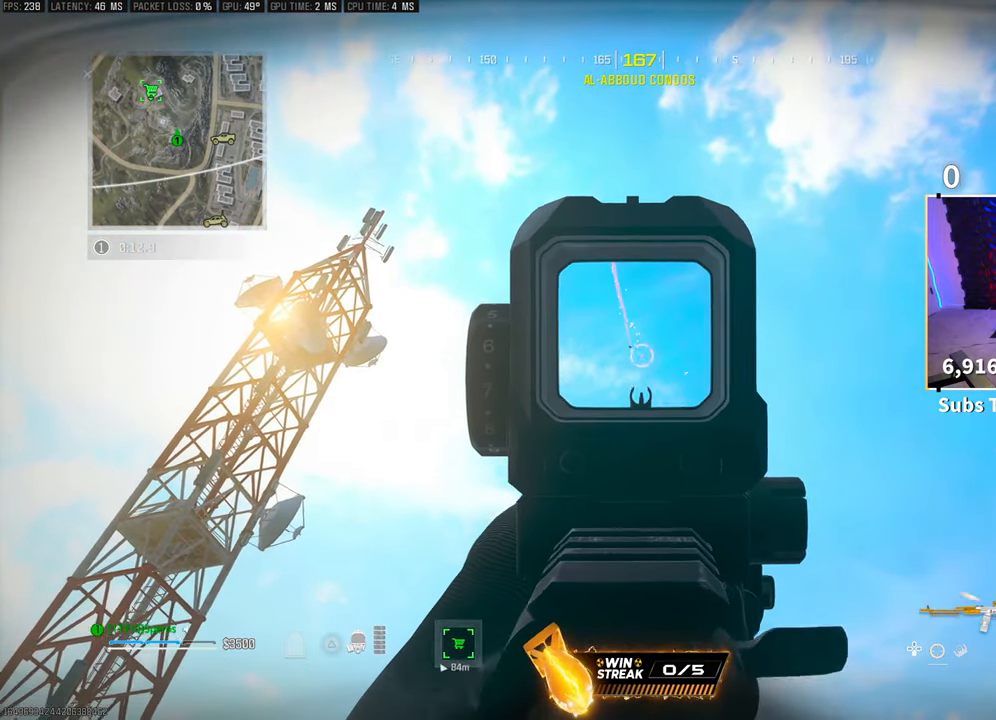
{"dt_ms": 500, "buttons": ["L2", "R2"], "left_stick": "center", "right_stick": "center", "events": []}
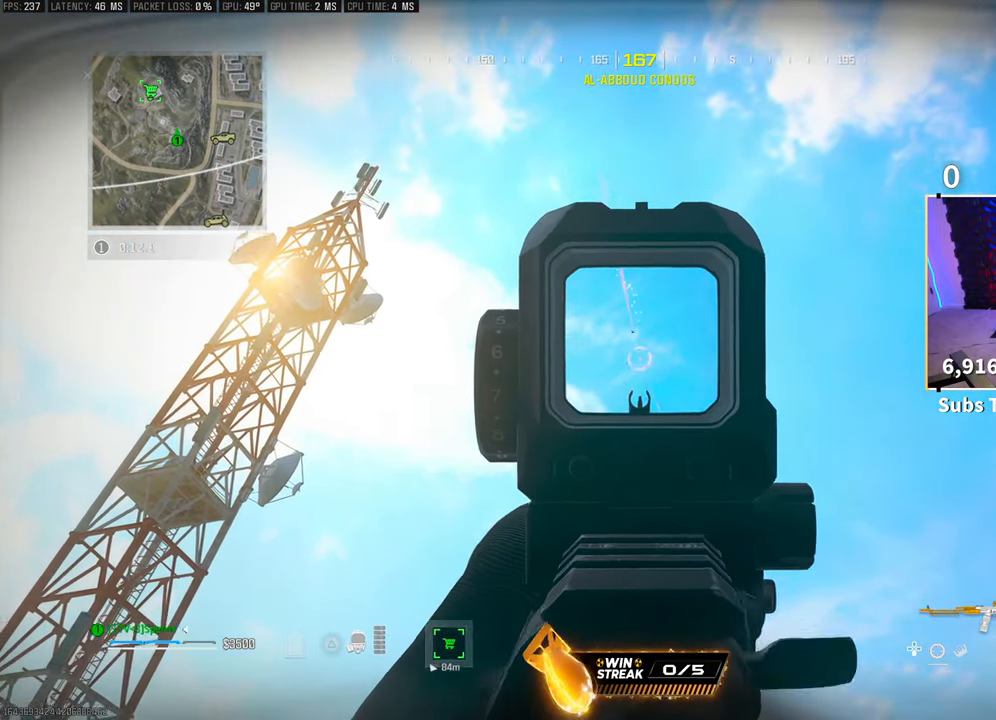
{"dt_ms": 500, "buttons": ["L2", "R2"], "left_stick": "center", "right_stick": "center", "events": []}
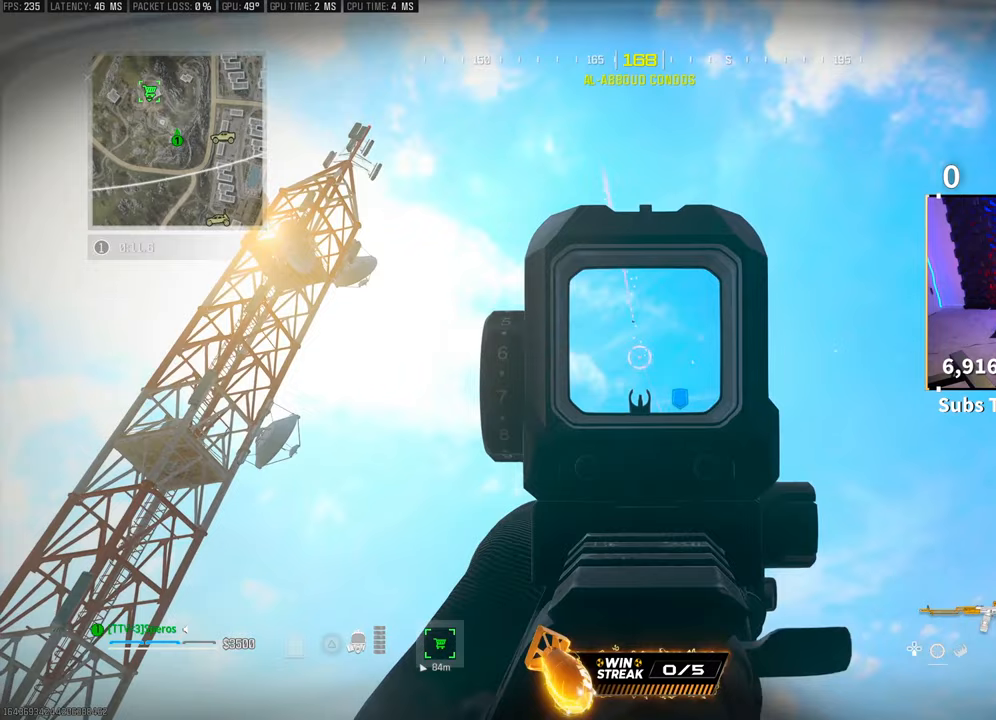
{"dt_ms": 500, "buttons": ["L2", "R2"], "left_stick": "center", "right_stick": "center", "events": []}
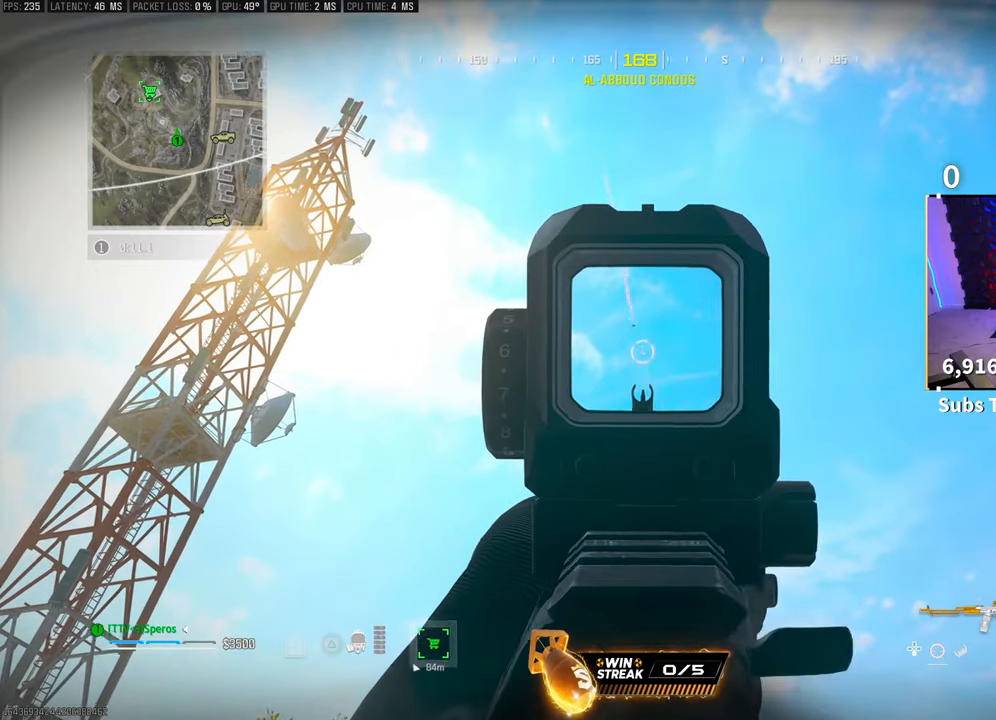
{"dt_ms": 500, "buttons": ["L2", "R2"], "left_stick": "center", "right_stick": "center", "events": []}
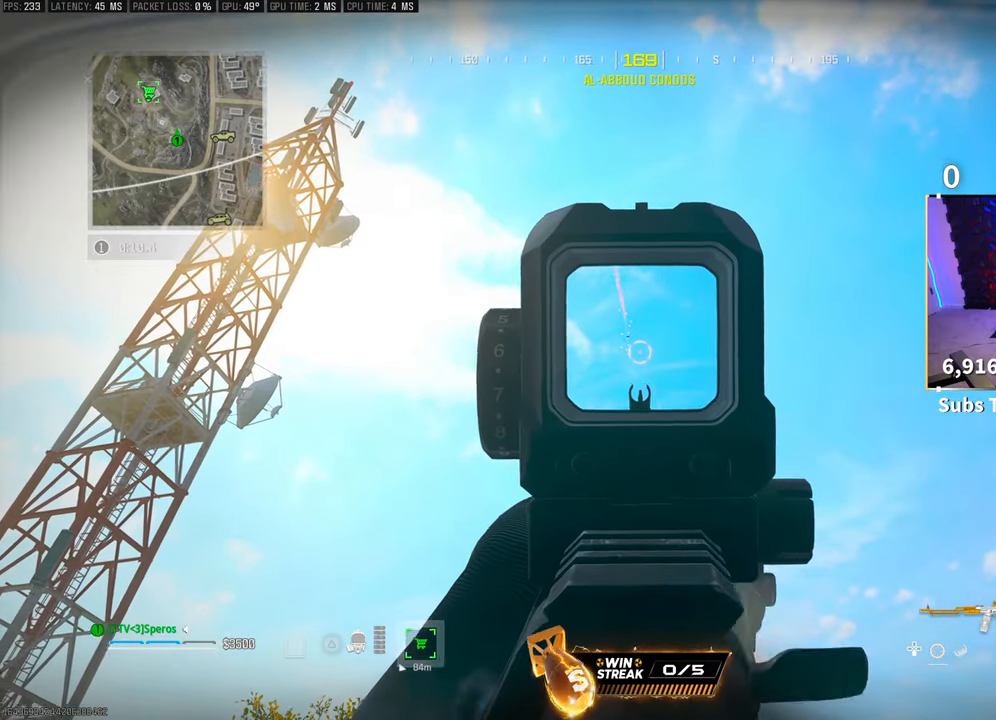
{"dt_ms": 500, "buttons": ["L2", "R2"], "left_stick": "center", "right_stick": "center", "events": []}
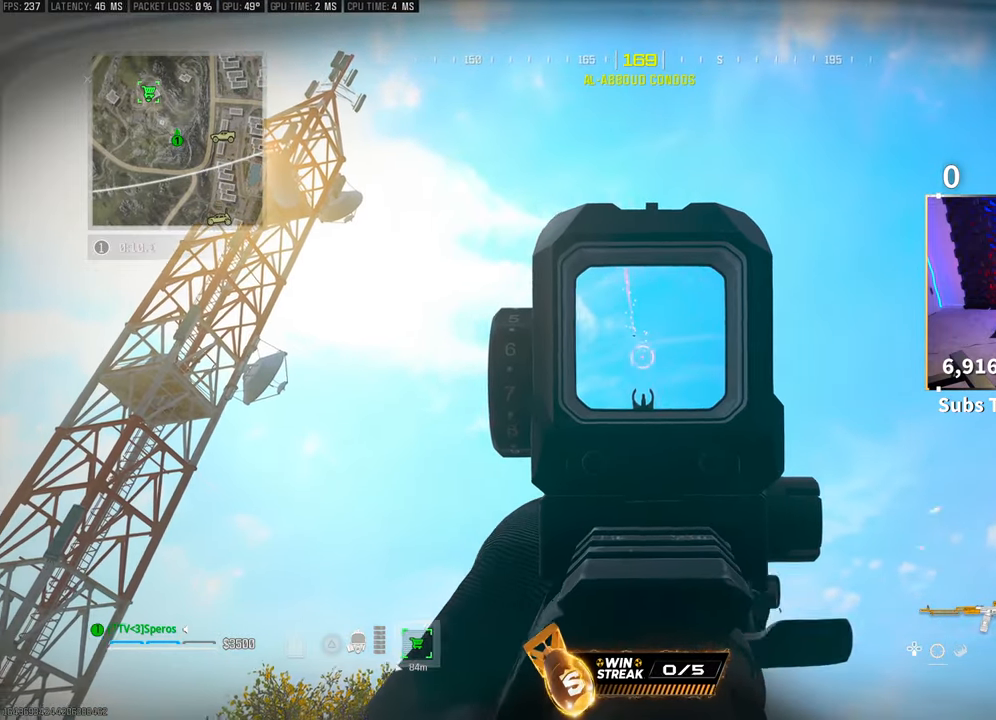
{"dt_ms": 500, "buttons": ["L2", "R2"], "left_stick": "center", "right_stick": "center", "events": []}